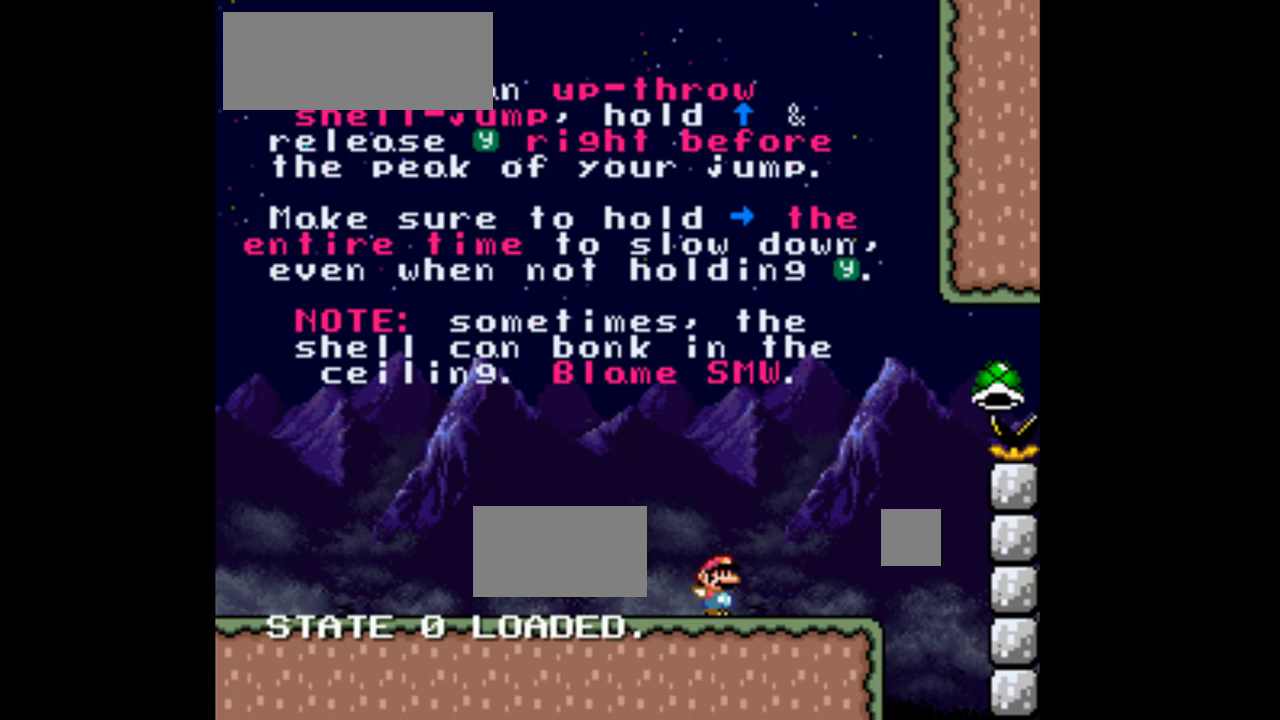
Gameplay with a controller (Nintendo layout); each line is a JSON object with the inputs held at the frame after it (dt_ms = milliseconds from this image to that frame). "events" lists button and stick changes between this image and that frame as [ms after this image, input, new state], when the widget could be followed in between. Not read: L3 R1 R3.
{"dt_ms": 500, "buttons": ["B", "Y"], "events": [[400, "B", "down"], [433, "DPAD_RIGHT", "up"]]}
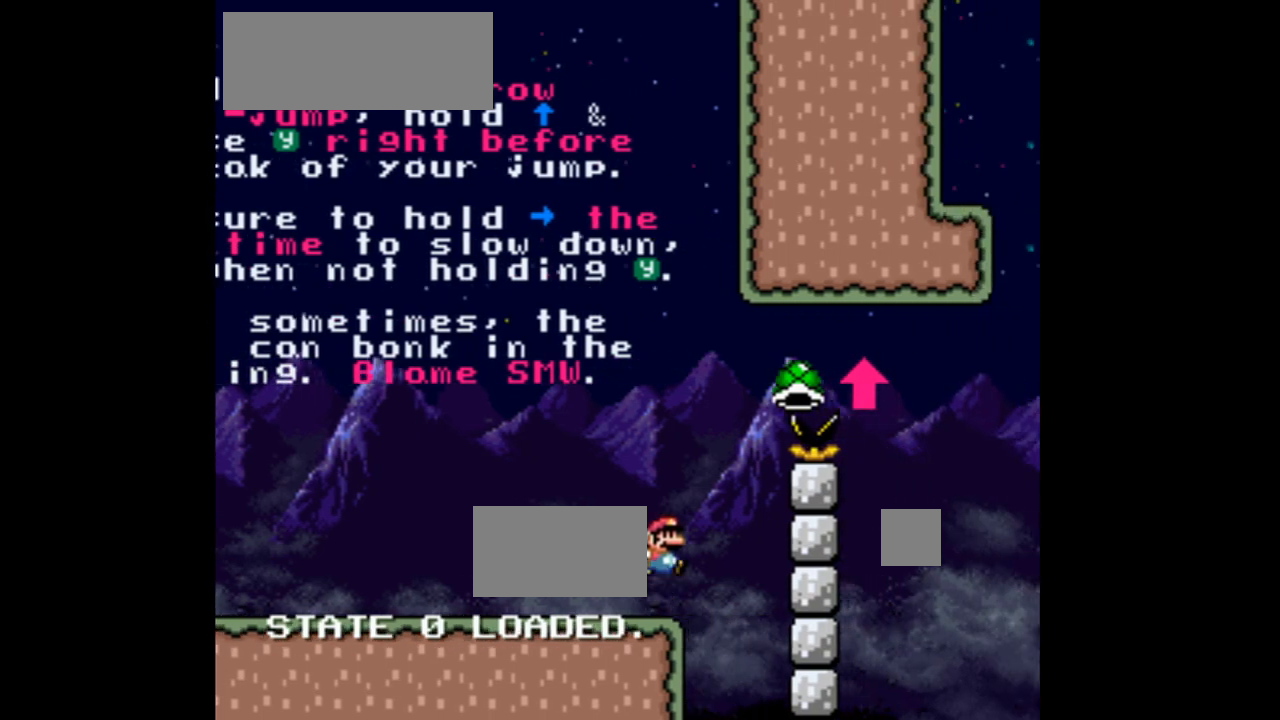
{"dt_ms": 500, "buttons": ["B", "Y", "DPAD_UP"], "events": [[267, "DPAD_UP", "down"]]}
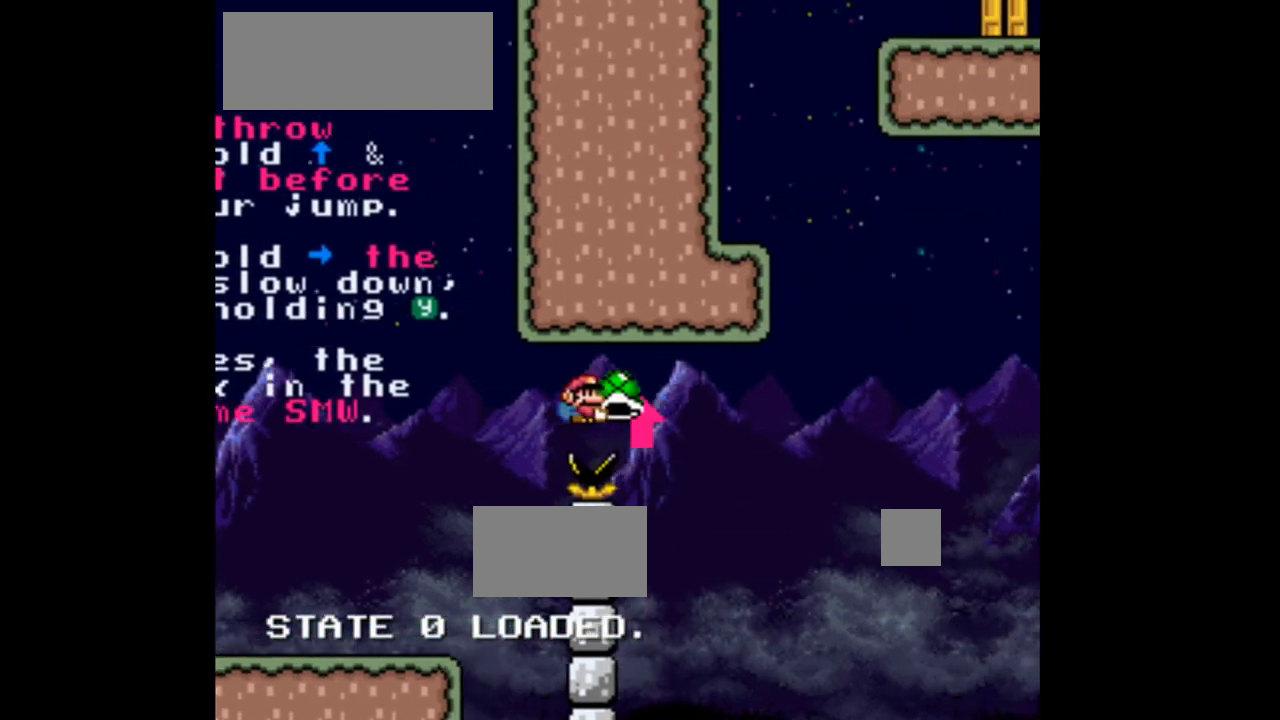
{"dt_ms": 1000, "buttons": ["Y", "DPAD_RIGHT"]}
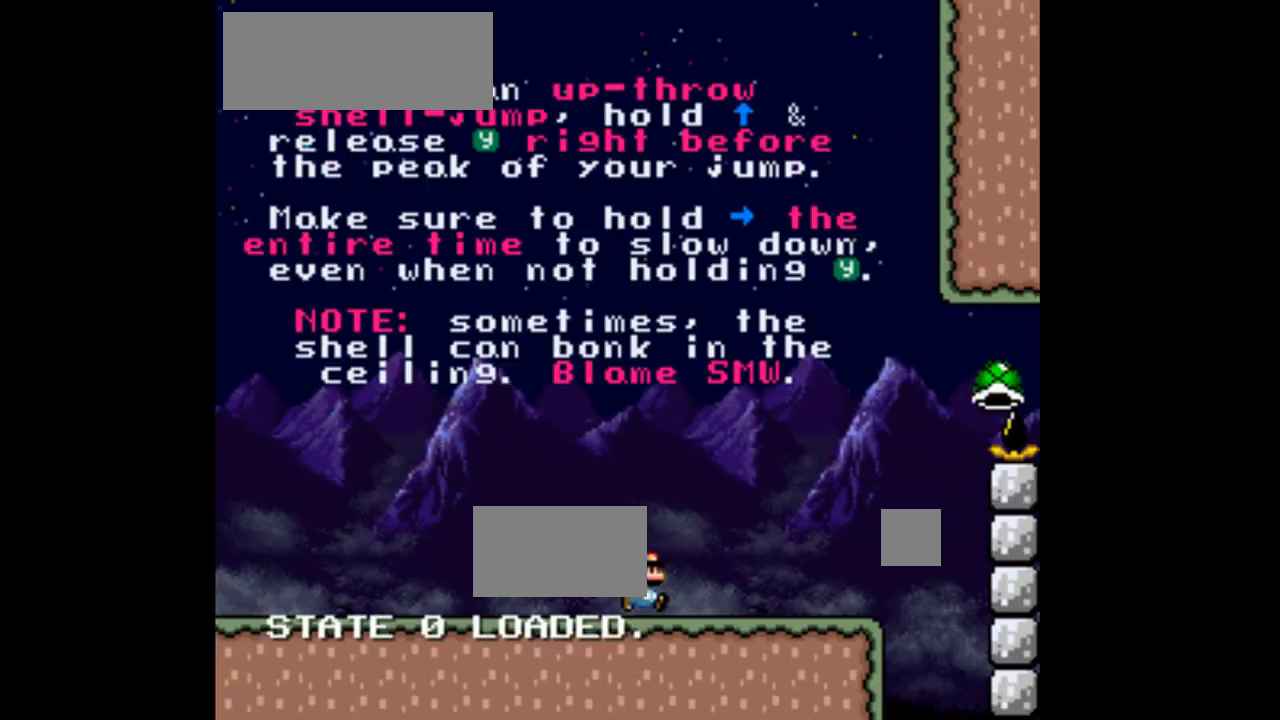
{"dt_ms": 1000, "buttons": ["B", "Y"], "events": [[667, "DPAD_RIGHT", "up"], [733, "B", "down"]]}
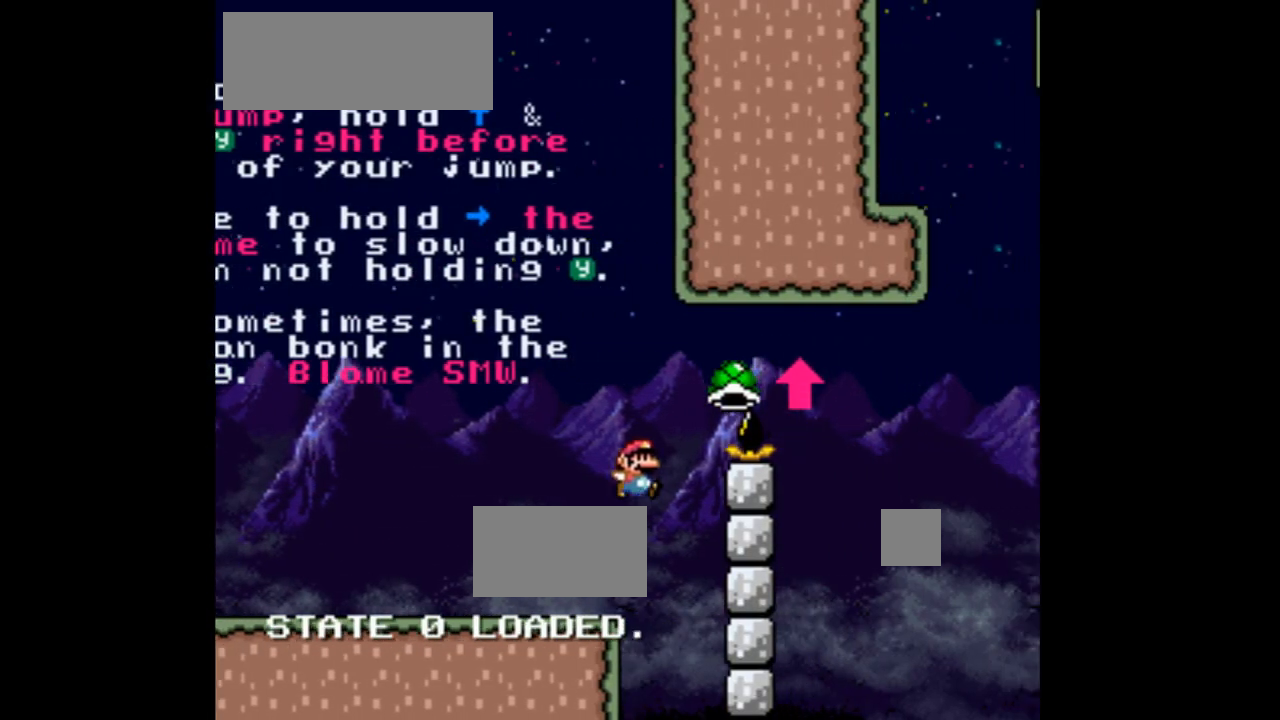
{"dt_ms": 500, "buttons": ["DPAD_UP"], "events": [[100, "DPAD_UP", "down"], [167, "B", "up"], [267, "Y", "up"]]}
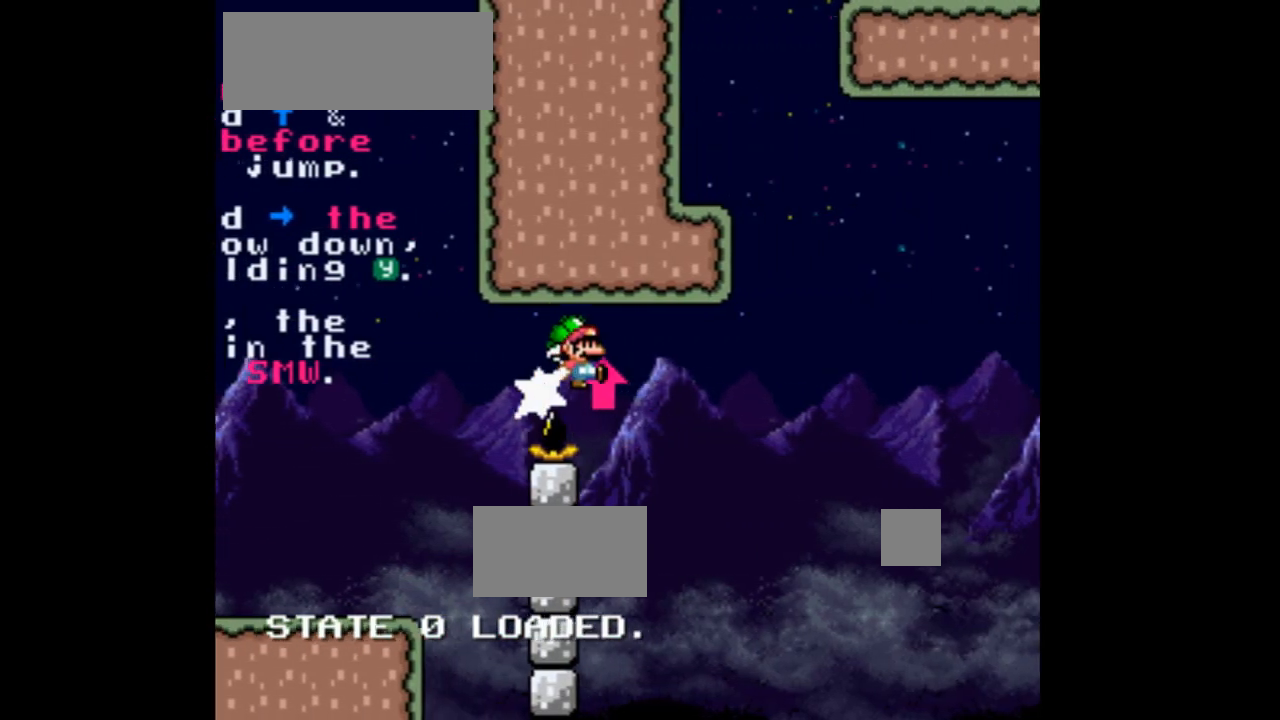
{"dt_ms": 1000, "buttons": ["Y"]}
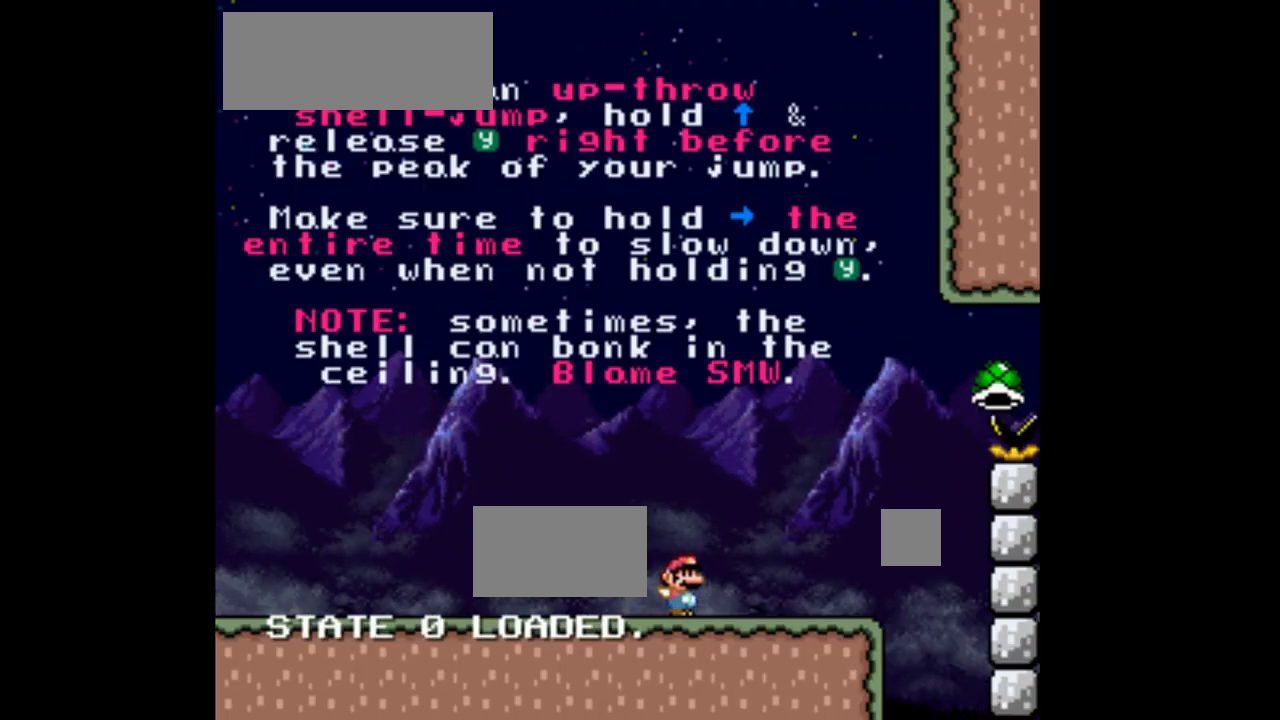
{"dt_ms": 500, "buttons": ["Y"], "events": [[33, "DPAD_LEFT", "down"], [300, "DPAD_LEFT", "up"]]}
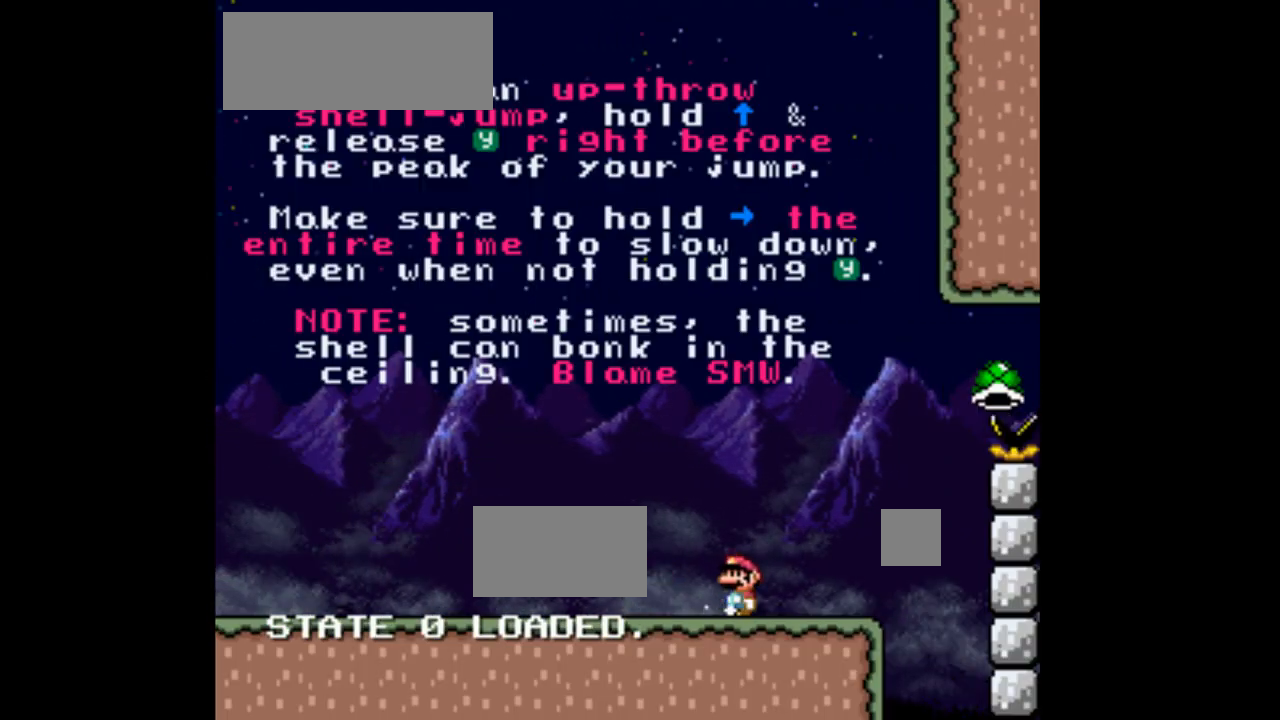
{"dt_ms": 500, "buttons": ["Y", "DPAD_RIGHT"], "events": [[300, "DPAD_RIGHT", "down"]]}
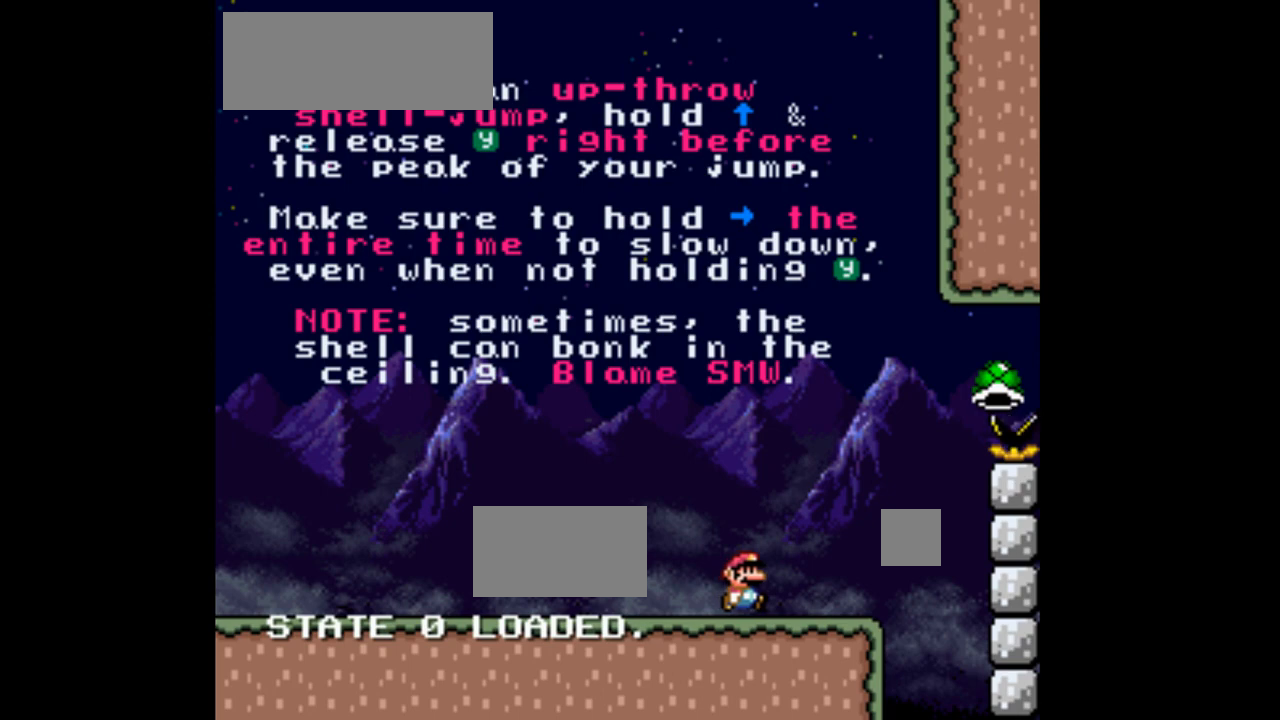
{"dt_ms": 500, "buttons": ["Y", "DPAD_RIGHT"], "events": []}
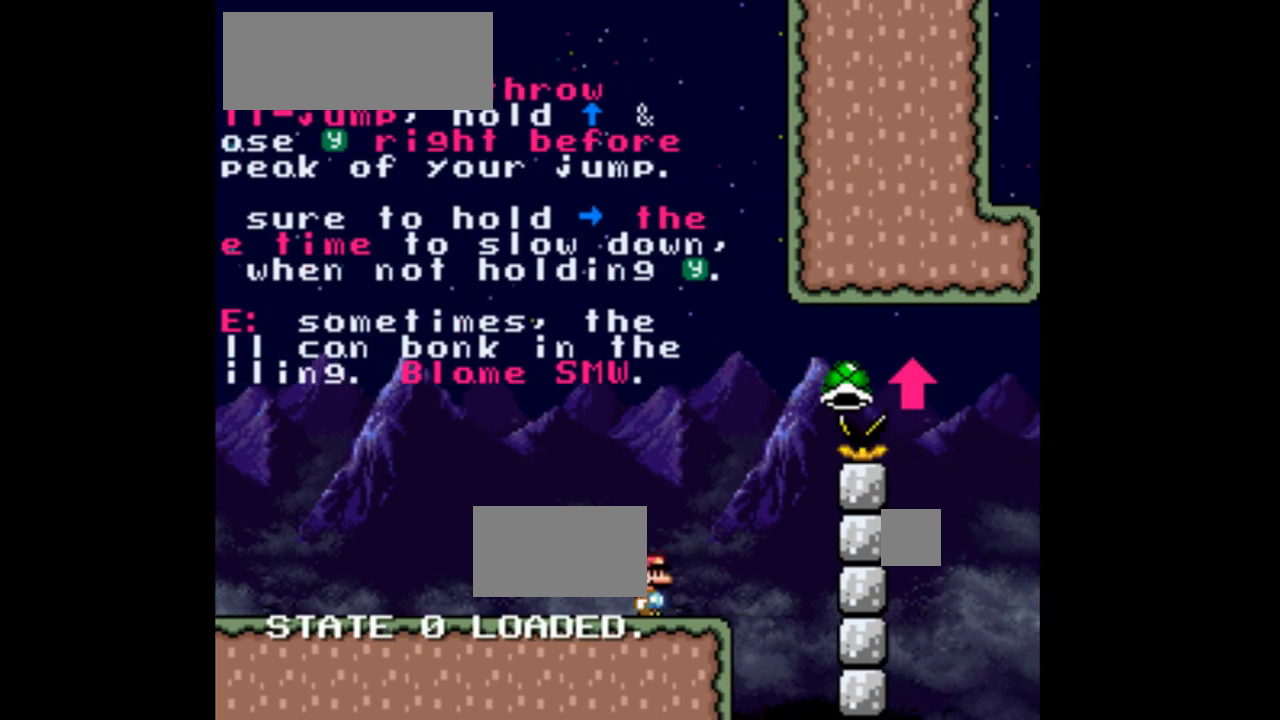
{"dt_ms": 500, "buttons": ["B", "Y", "DPAD_UP", "DPAD_RIGHT"], "events": [[200, "B", "down"], [433, "DPAD_UP", "down"]]}
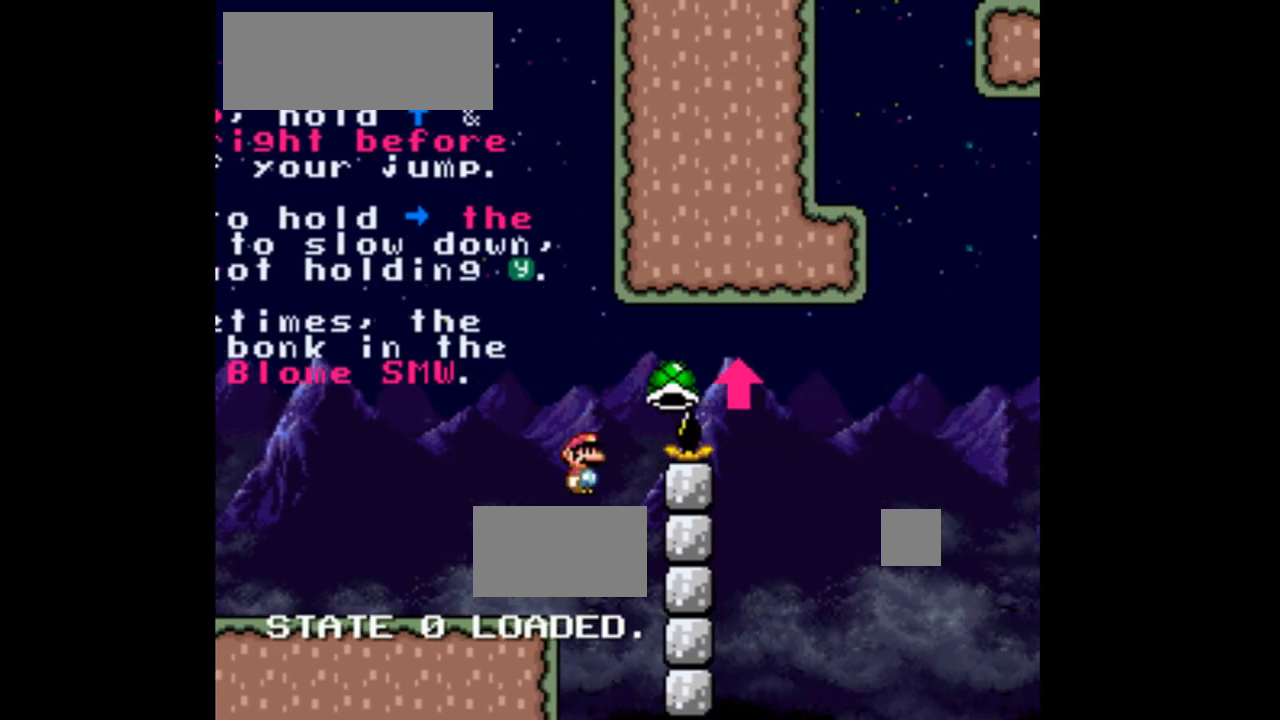
{"dt_ms": 500, "buttons": ["DPAD_UP", "DPAD_RIGHT"], "events": [[467, "Y", "up"], [500, "B", "up"]]}
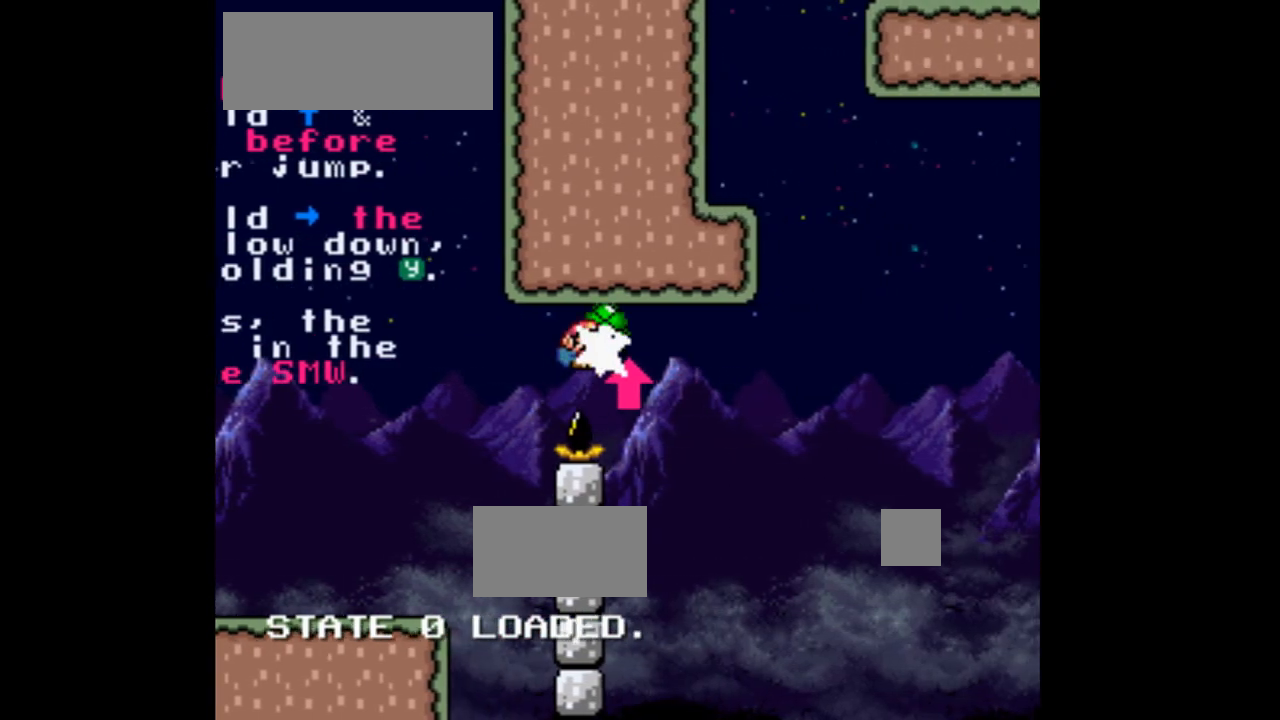
{"dt_ms": 500, "buttons": ["DPAD_UP", "DPAD_RIGHT"], "events": [[300, "DPAD_RIGHT", "up"], [467, "DPAD_RIGHT", "down"]]}
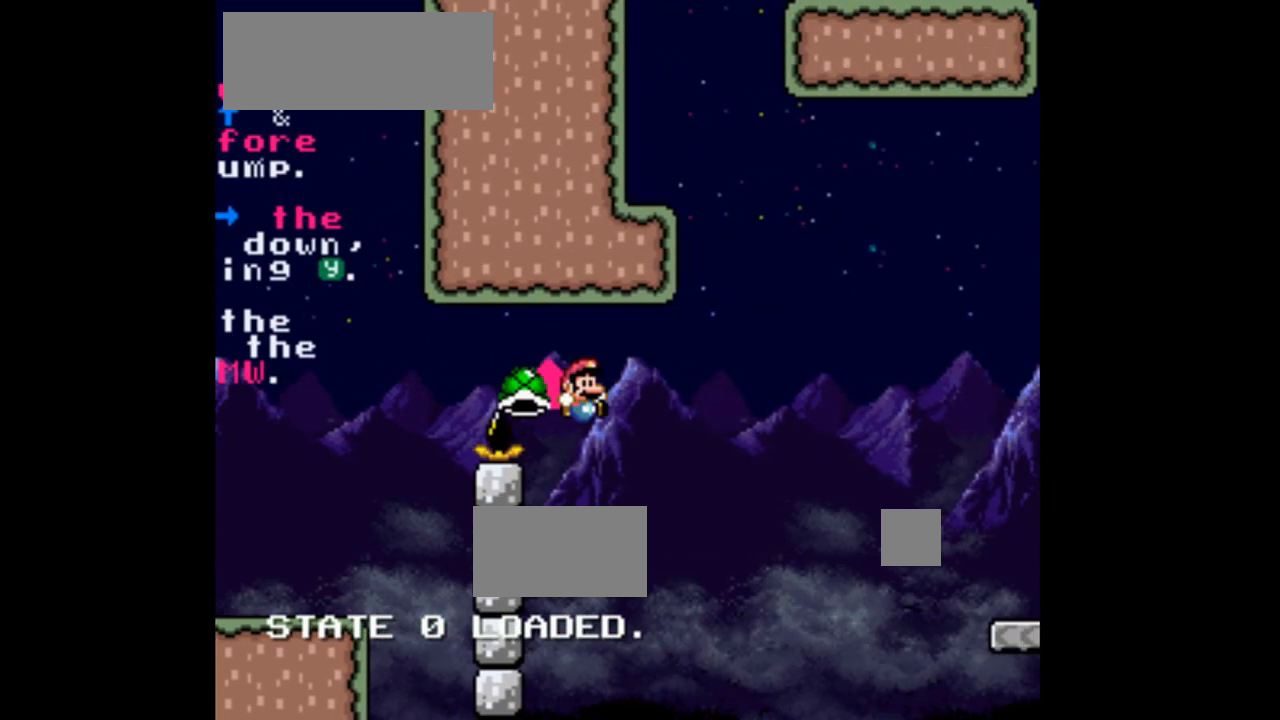
{"dt_ms": 1000, "buttons": ["Y", "DPAD_RIGHT"]}
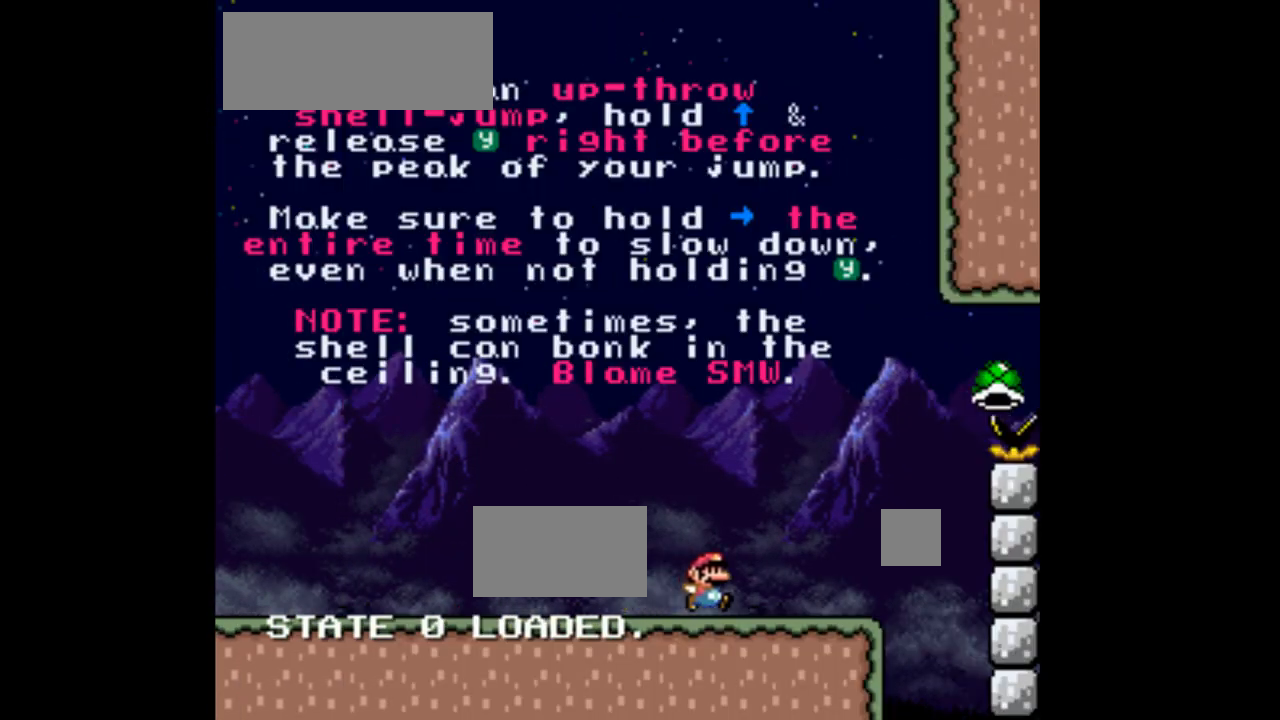
{"dt_ms": 500, "buttons": ["Y", "DPAD_LEFT"], "events": [[200, "DPAD_RIGHT", "up"], [500, "DPAD_LEFT", "down"]]}
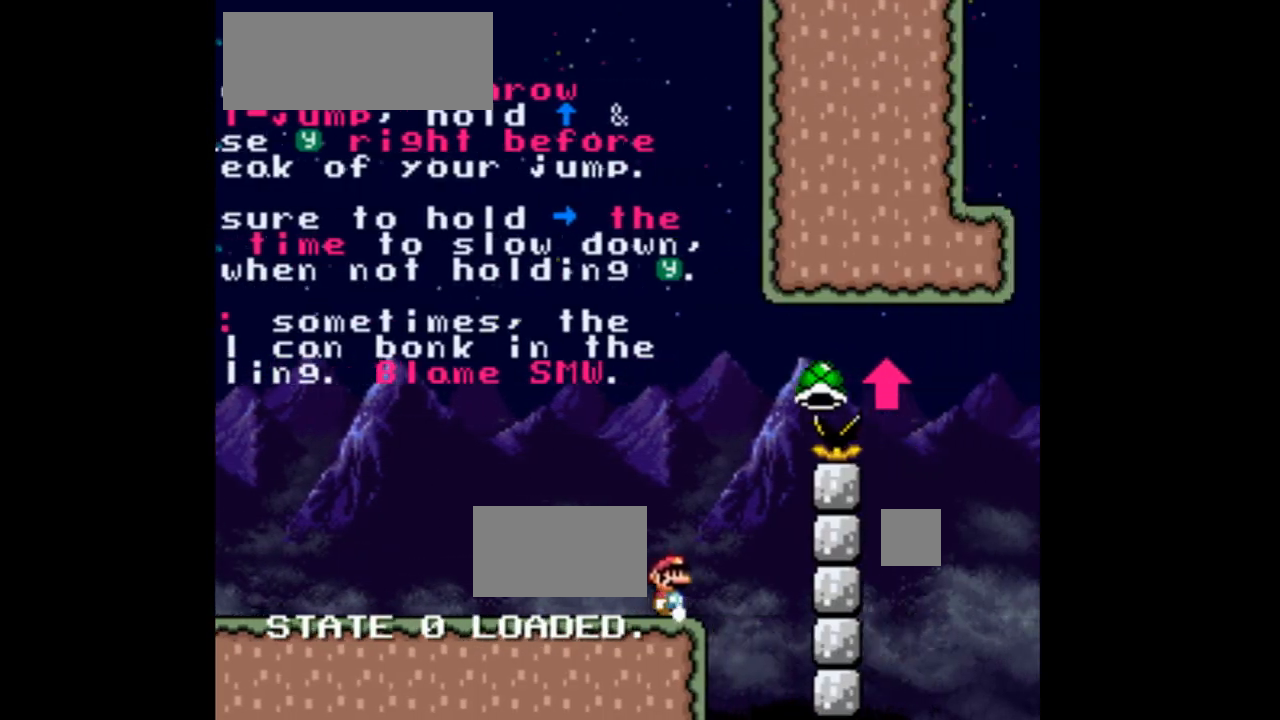
{"dt_ms": 500, "buttons": ["Y", "DPAD_LEFT"], "events": []}
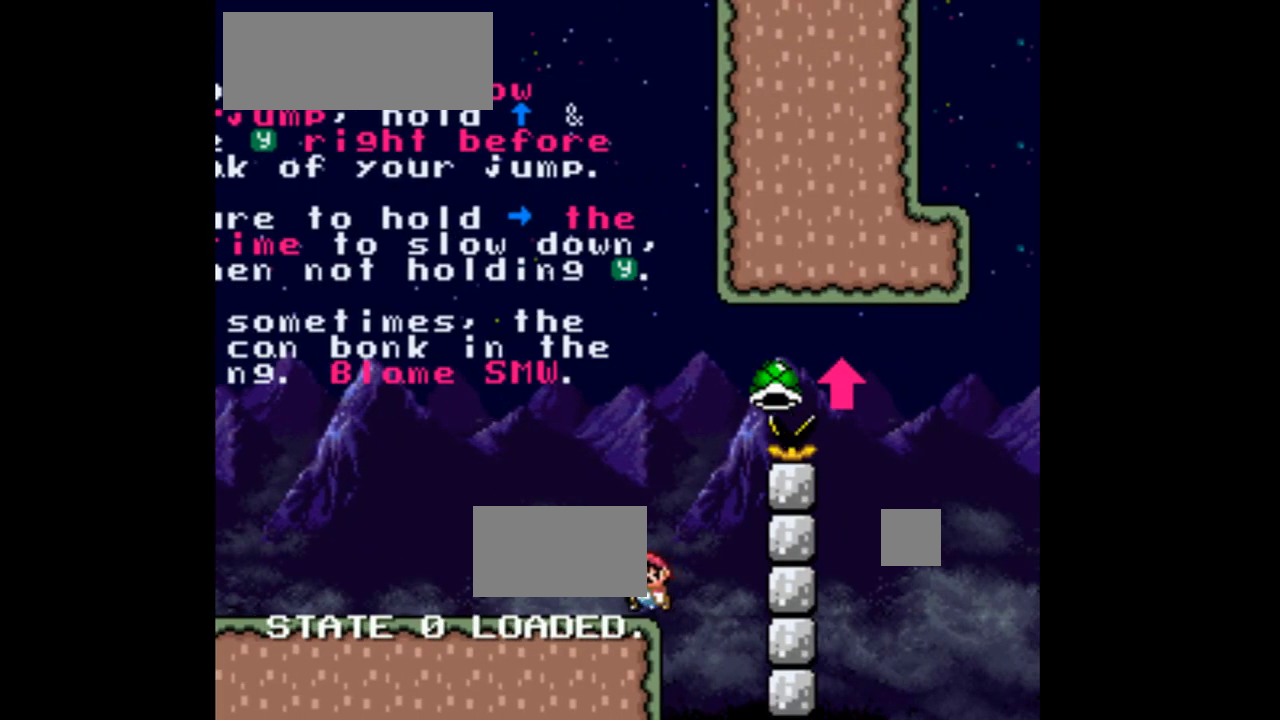
{"dt_ms": 500, "buttons": ["Y"], "events": [[33, "DPAD_LEFT", "up"], [233, "DPAD_RIGHT", "down"], [333, "DPAD_RIGHT", "up"]]}
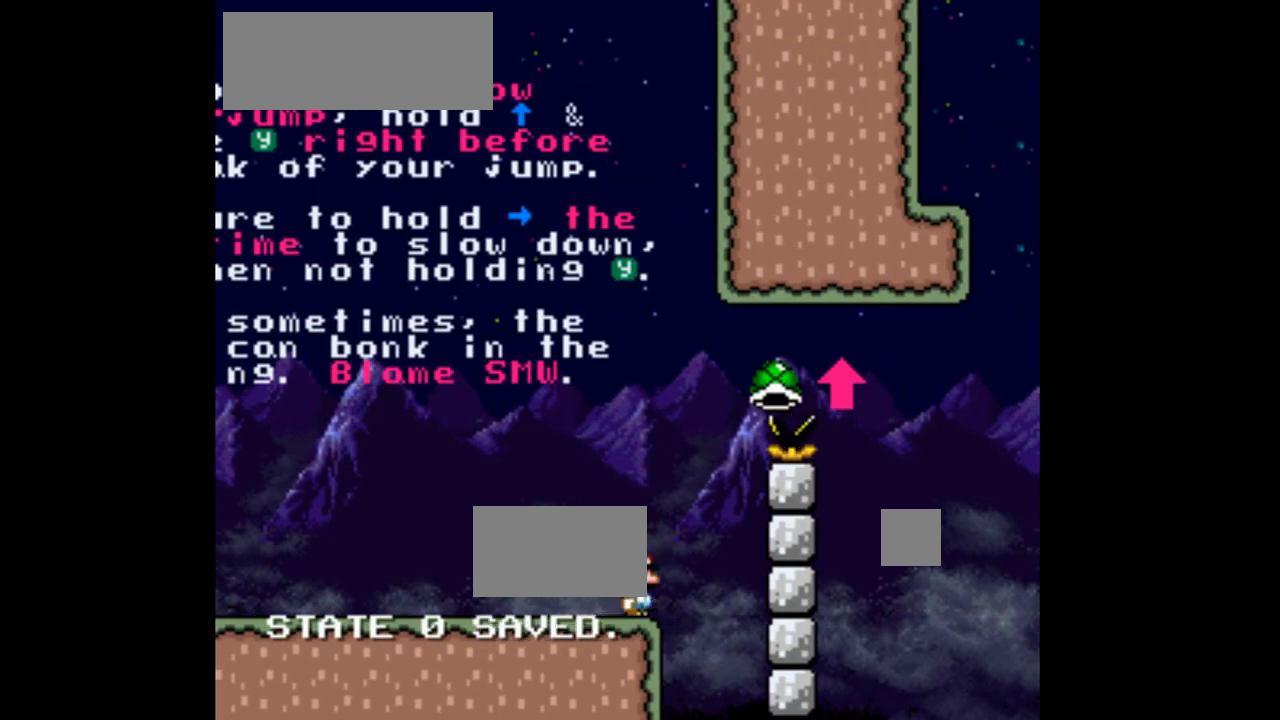
{"dt_ms": 500, "buttons": ["Y", "DPAD_RIGHT"], "events": [[267, "DPAD_RIGHT", "down"]]}
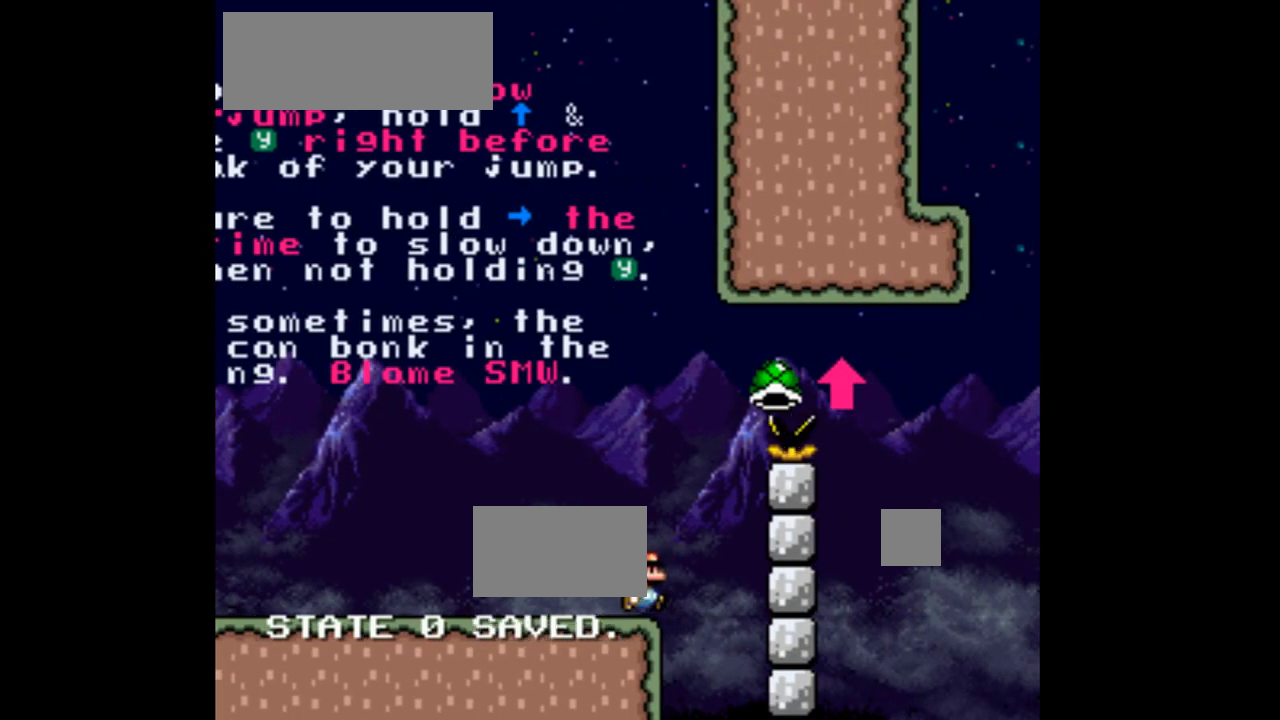
{"dt_ms": 500, "buttons": ["B", "Y", "DPAD_UP", "DPAD_RIGHT"], "events": [[67, "B", "down"], [367, "DPAD_UP", "down"]]}
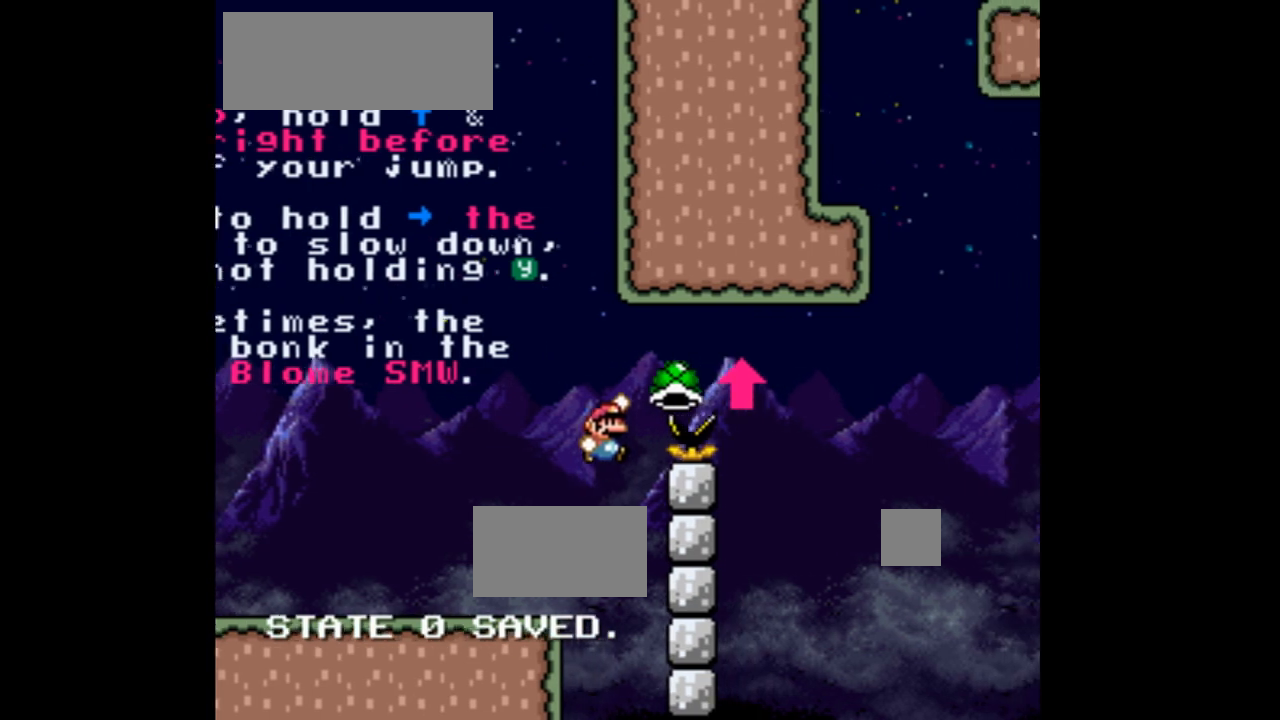
{"dt_ms": 500, "buttons": ["B", "DPAD_UP", "DPAD_RIGHT"], "events": [[367, "Y", "up"]]}
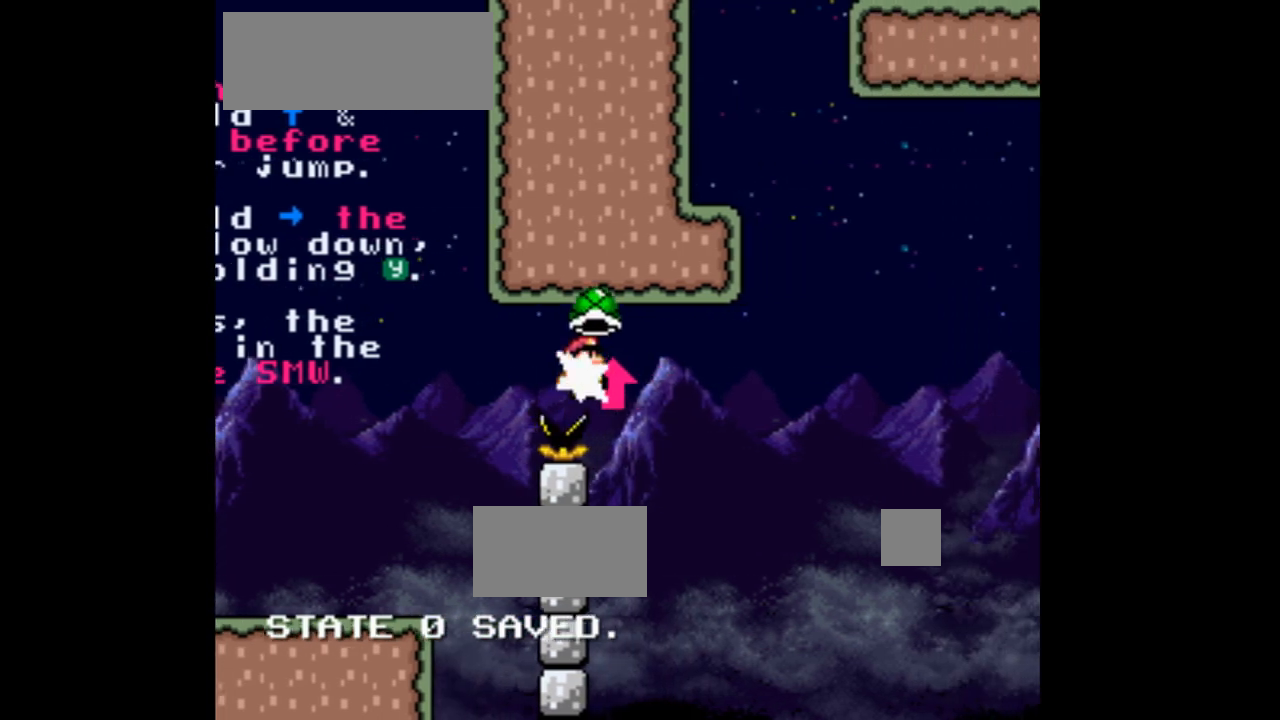
{"dt_ms": 1000, "buttons": ["B", "DPAD_UP", "DPAD_RIGHT"]}
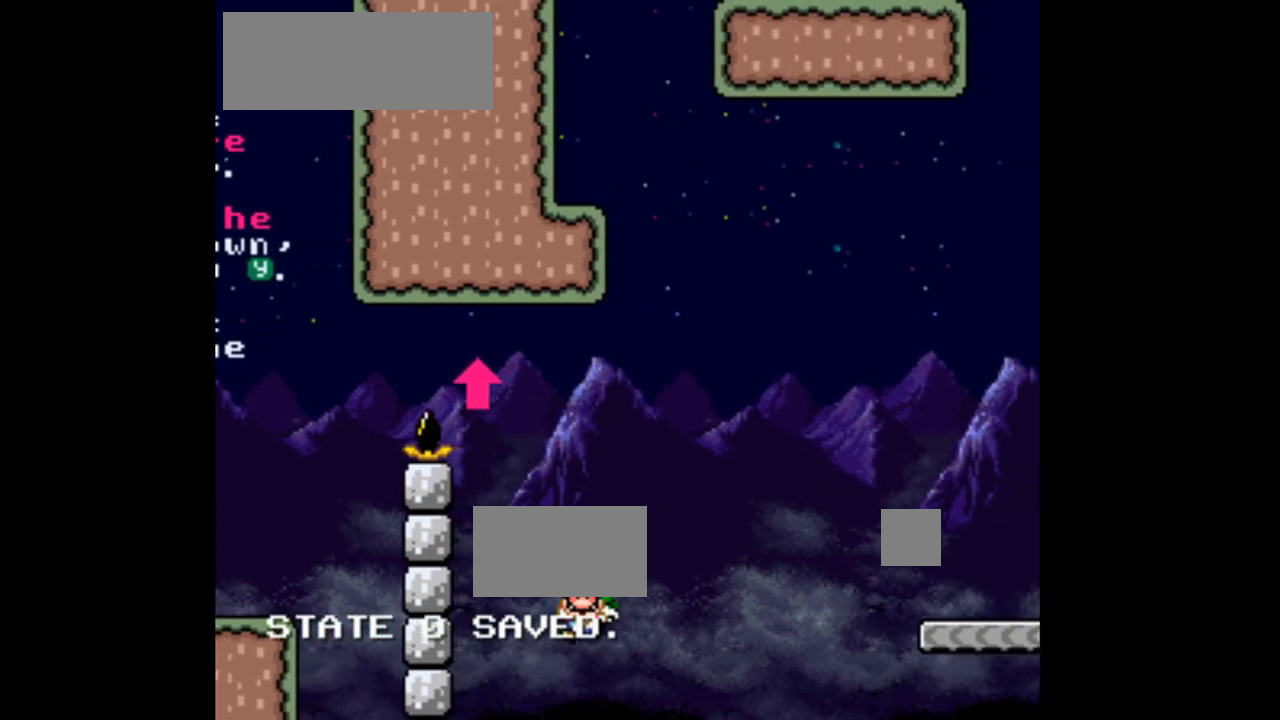
{"dt_ms": 500, "buttons": ["Y"], "events": [[500, "B", "up"], [500, "DPAD_RIGHT", "up"], [500, "DPAD_UP", "up"], [500, "Y", "down"]]}
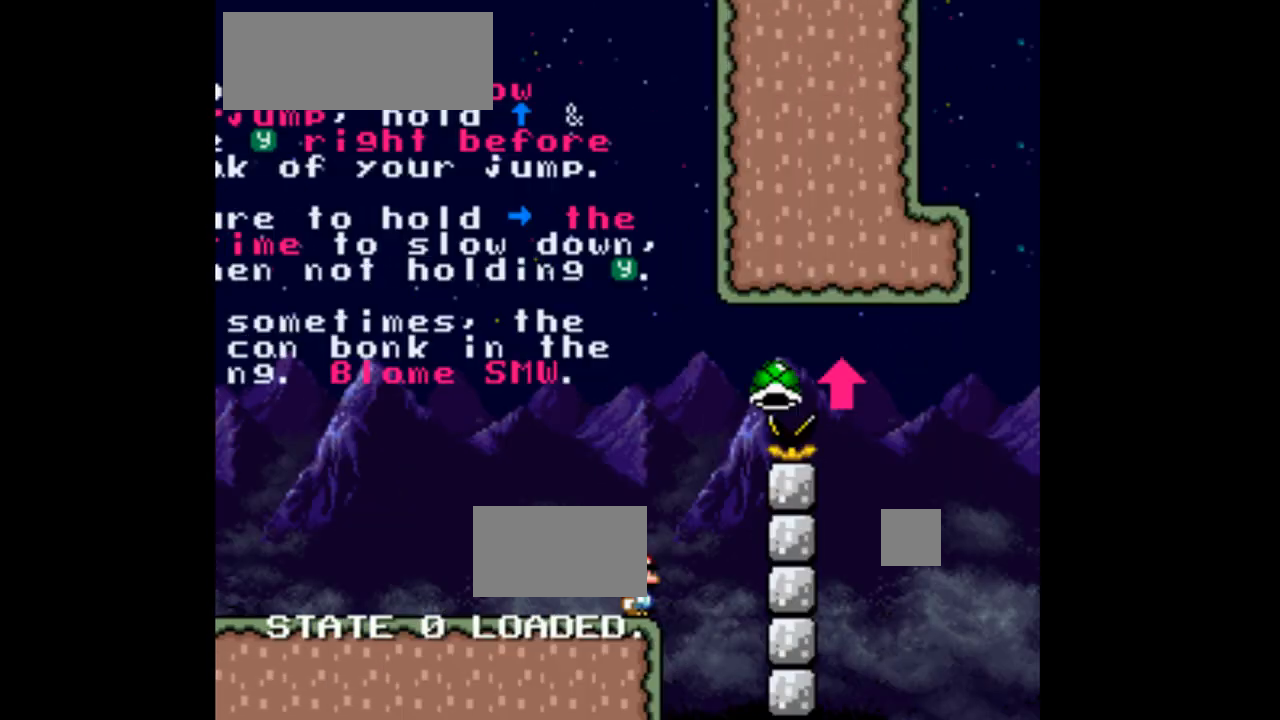
{"dt_ms": 500, "buttons": ["Y"], "events": []}
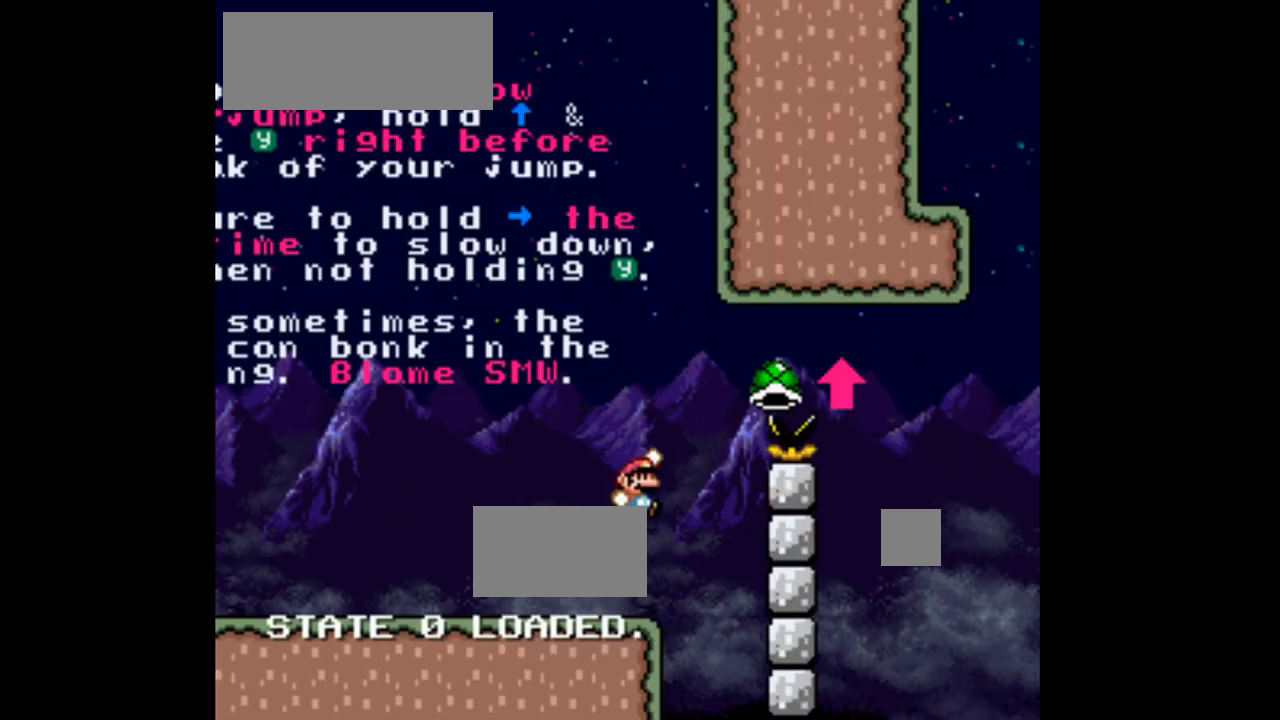
{"dt_ms": 500, "buttons": ["Y", "DPAD_LEFT"], "events": [[200, "DPAD_LEFT", "down"]]}